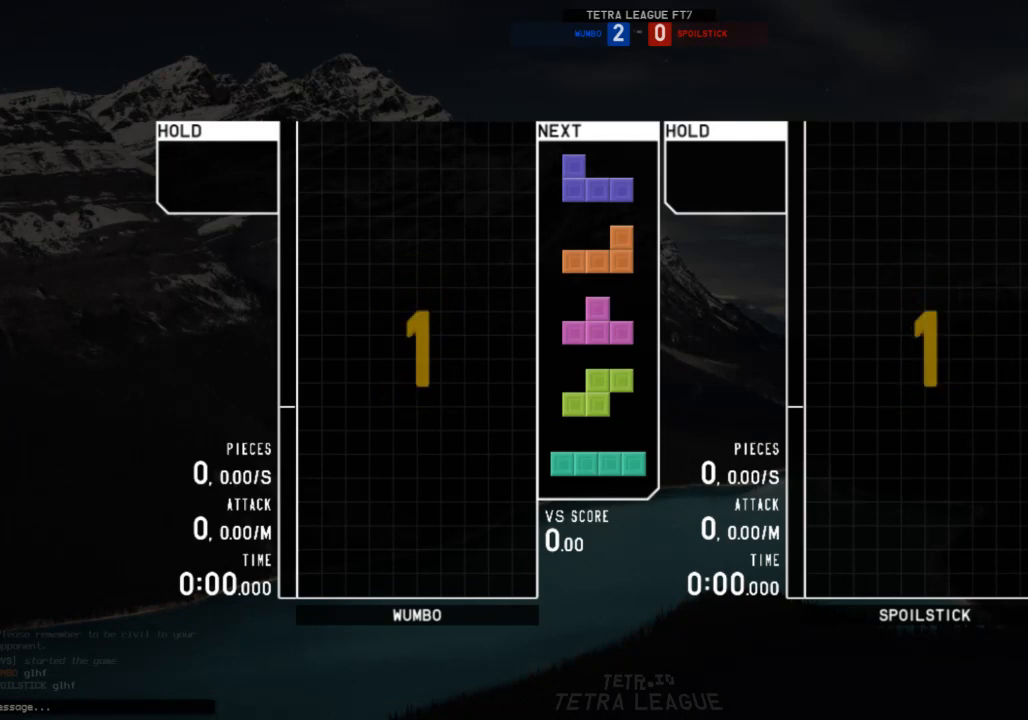
Gameplay with keyboard; each line is a JSON object with the keys held at the frame after it. "events" lists presses ("down") and releases ("up") of "c", "down", "left", "right", "shift", "up", "x" and "z" between this image and that frame as [ms after this image, input, new state], when the widget could be followed in between. No other keys are recorded. Mouse input is not recorded.
{"keys": ["right"], "events": [[467, "right", "down"]]}
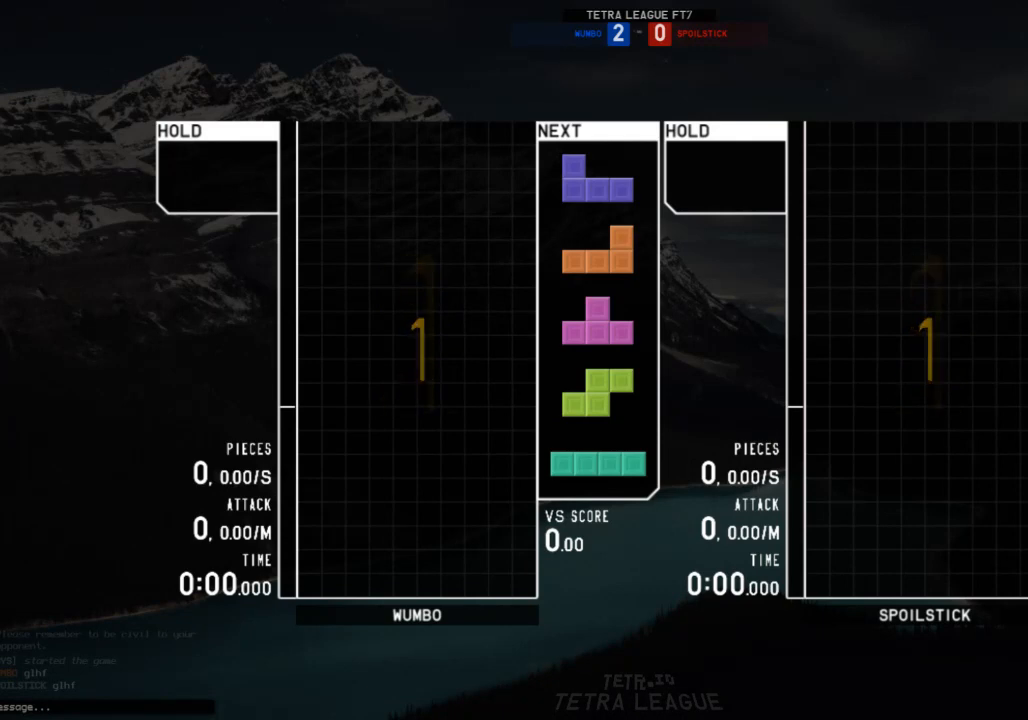
{"keys": ["right"], "events": []}
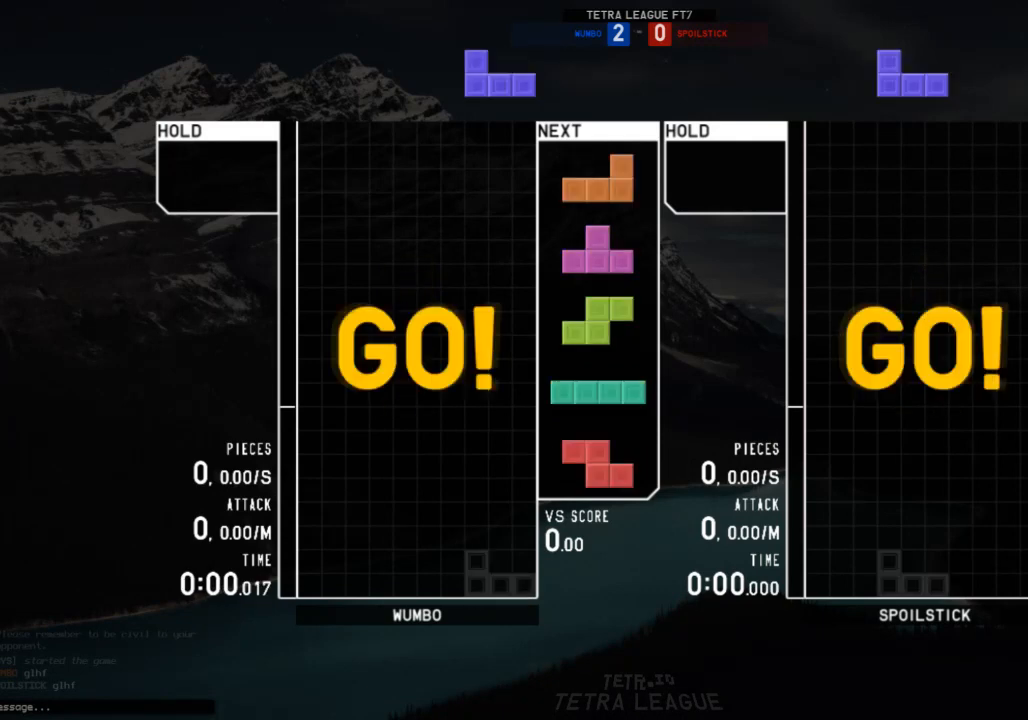
{"keys": ["down", "left"], "events": [[200, "right", "up"], [267, "down", "down"], [367, "c", "down"], [367, "down", "up"], [433, "c", "up"], [433, "down", "down"], [433, "left", "down"]]}
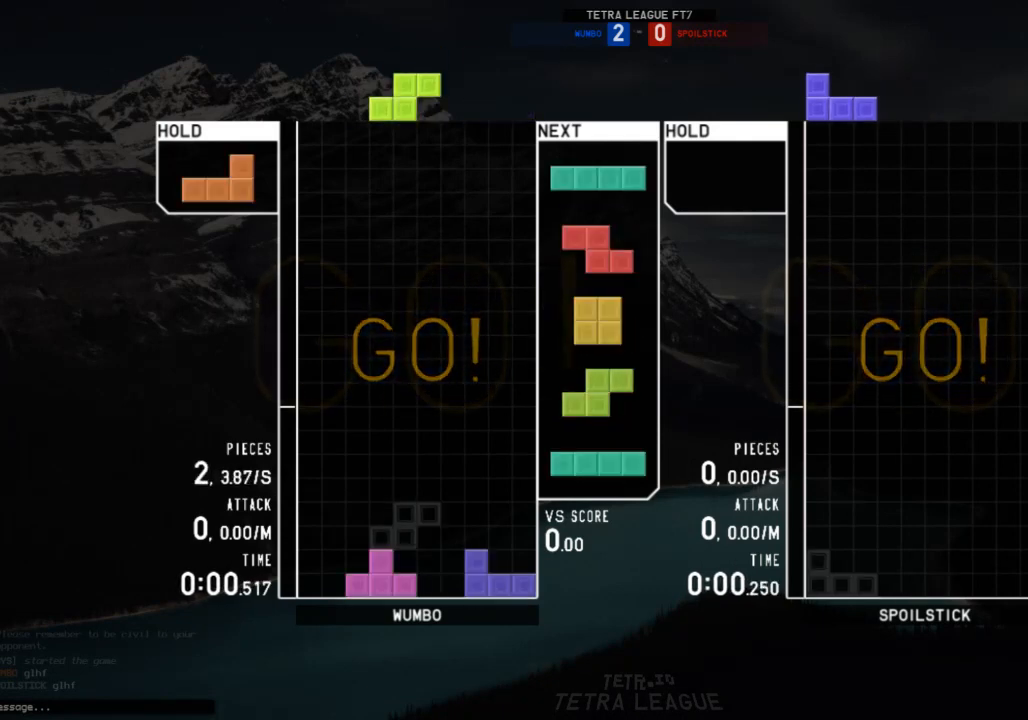
{"keys": ["left", "z"], "events": [[33, "down", "up"], [100, "down", "down"], [167, "down", "up"], [267, "left", "up"], [333, "x", "down"], [367, "down", "down"], [400, "down", "up"], [400, "left", "down"], [400, "x", "up"], [500, "z", "down"]]}
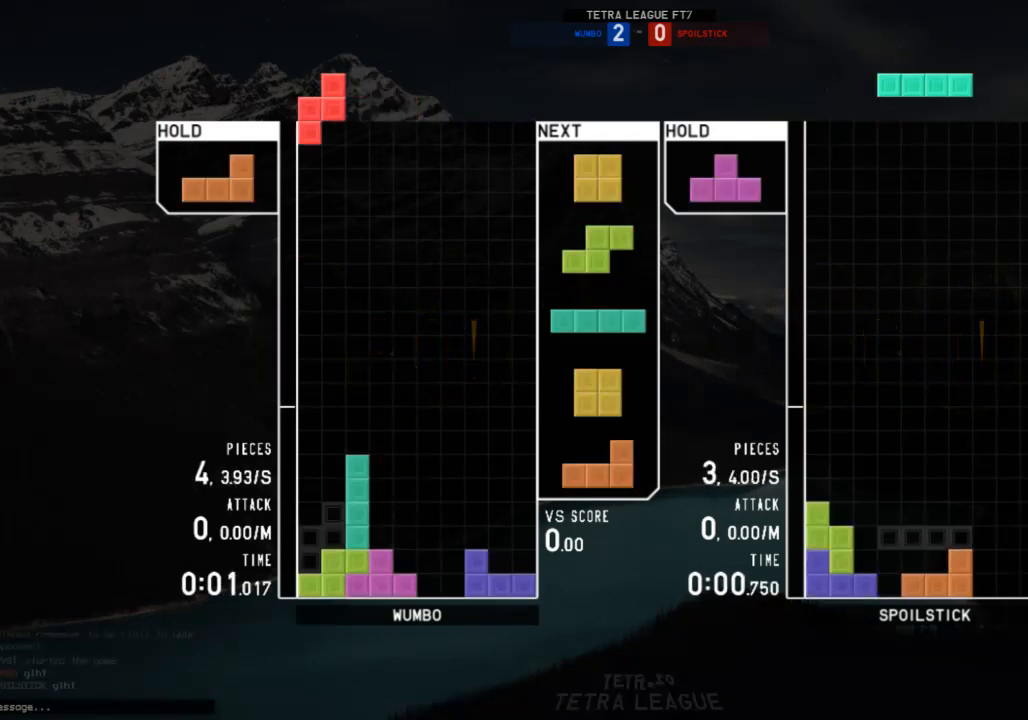
{"keys": ["down"], "events": [[67, "down", "down"], [67, "left", "up"], [100, "down", "up"], [100, "right", "down"], [100, "z", "up"], [233, "down", "down"], [333, "c", "down"], [333, "down", "up"], [400, "shift", "down"], [433, "c", "up"], [433, "right", "up"], [467, "down", "down"], [467, "shift", "up"]]}
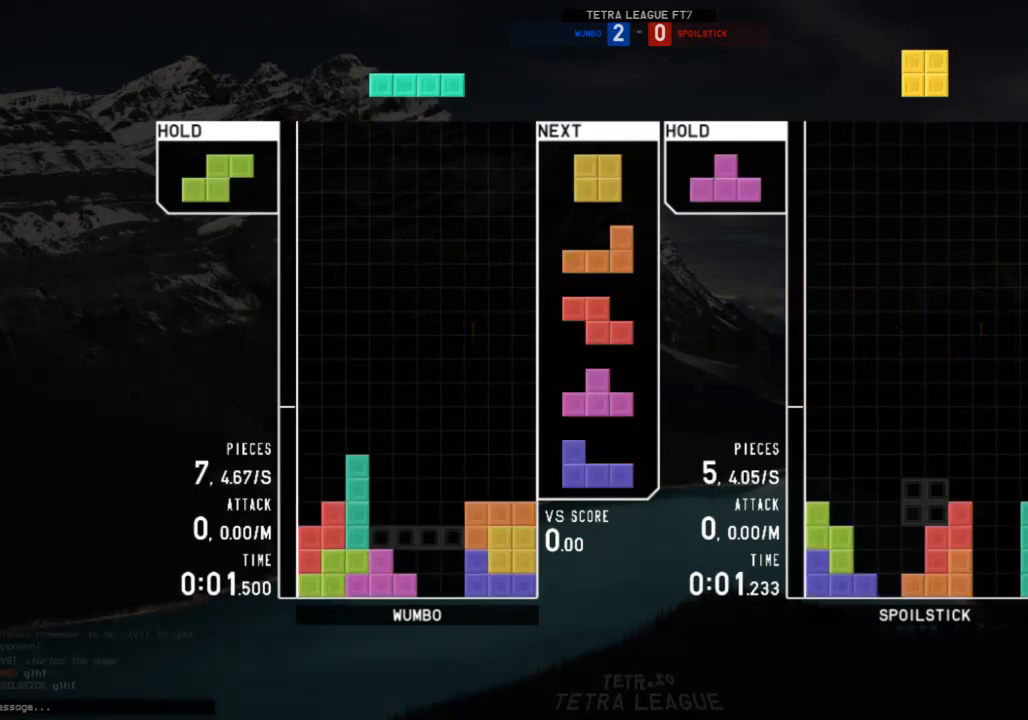
{"keys": ["down", "left", "right"], "events": [[33, "left", "down"], [67, "down", "up"], [167, "left", "up"], [200, "down", "down"], [200, "x", "down"], [267, "right", "down"], [300, "x", "up"], [367, "down", "up"], [400, "left", "down"], [400, "right", "up"], [433, "down", "down"], [500, "right", "down"]]}
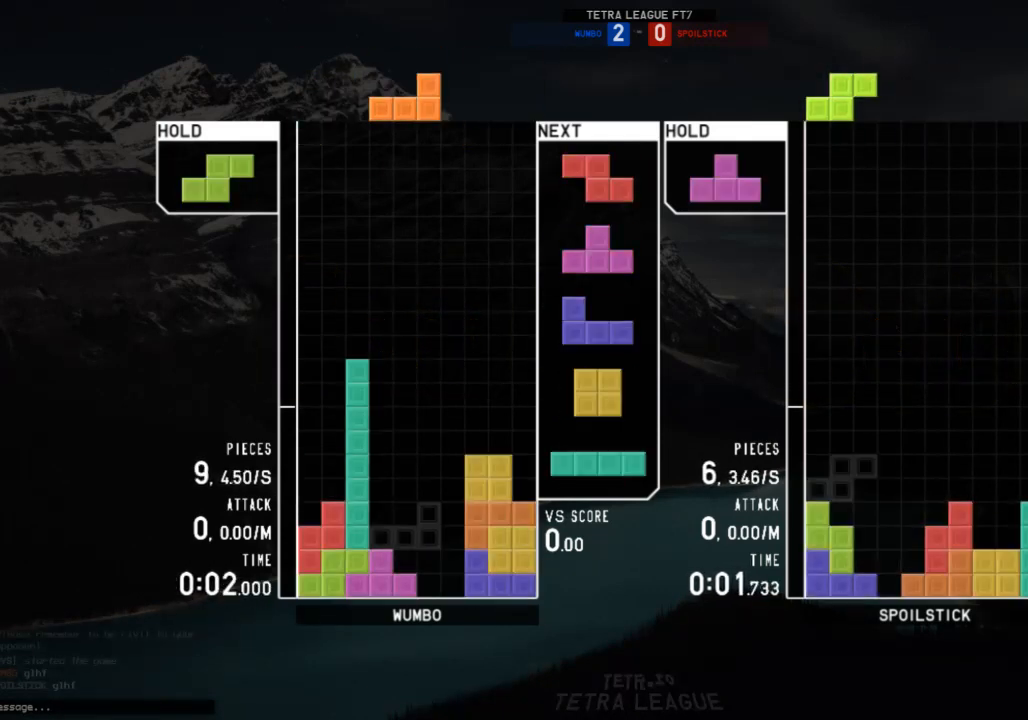
{"keys": ["left", "x"], "events": [[33, "left", "up"], [100, "down", "up"], [100, "z", "down"], [167, "down", "down"], [167, "right", "up"], [167, "z", "up"], [233, "left", "down"], [267, "down", "up"], [333, "z", "down"], [400, "down", "down"], [400, "z", "up"], [500, "down", "up"], [500, "x", "down"]]}
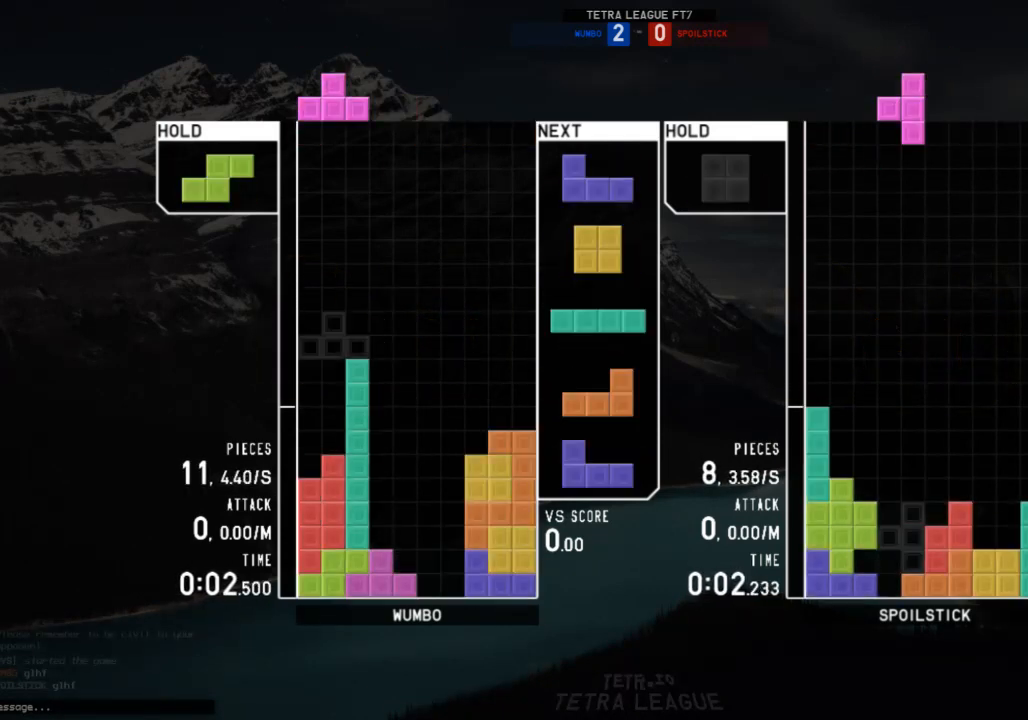
{"keys": ["left"], "events": [[133, "x", "up"], [200, "down", "down"], [300, "down", "up"], [333, "c", "down"], [400, "z", "down"], [433, "c", "up"], [467, "z", "up"]]}
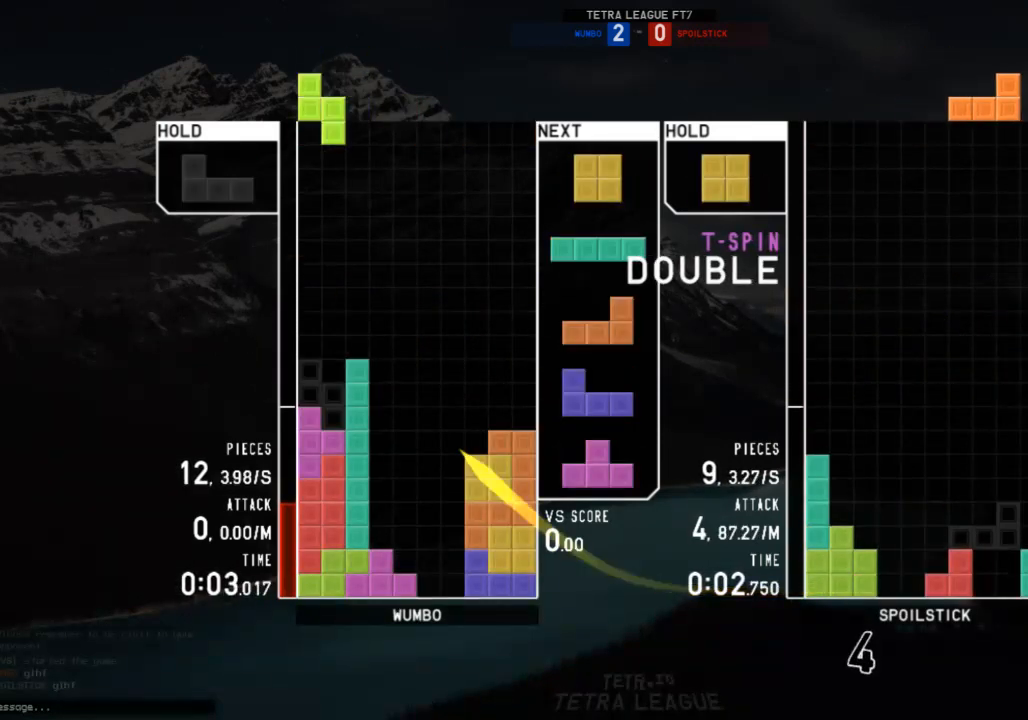
{"keys": ["down", "right"], "events": [[33, "left", "up"], [133, "down", "down"], [167, "down", "up"], [167, "right", "down"], [300, "down", "down"], [333, "down", "up"], [400, "right", "up"], [400, "z", "down"], [500, "down", "down"], [500, "right", "down"], [500, "z", "up"]]}
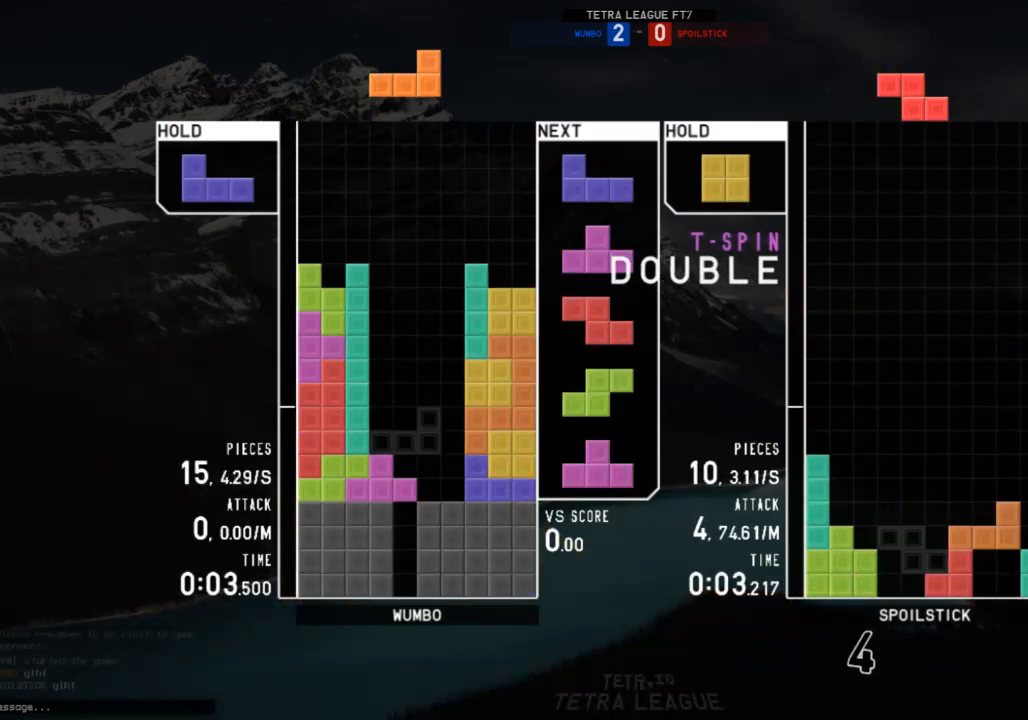
{"keys": ["right", "x"], "events": [[100, "c", "down"], [100, "down", "up"], [133, "z", "down"], [167, "c", "up"], [167, "right", "up"], [233, "z", "up"], [367, "down", "down"], [400, "right", "down"], [467, "down", "up"], [500, "x", "down"]]}
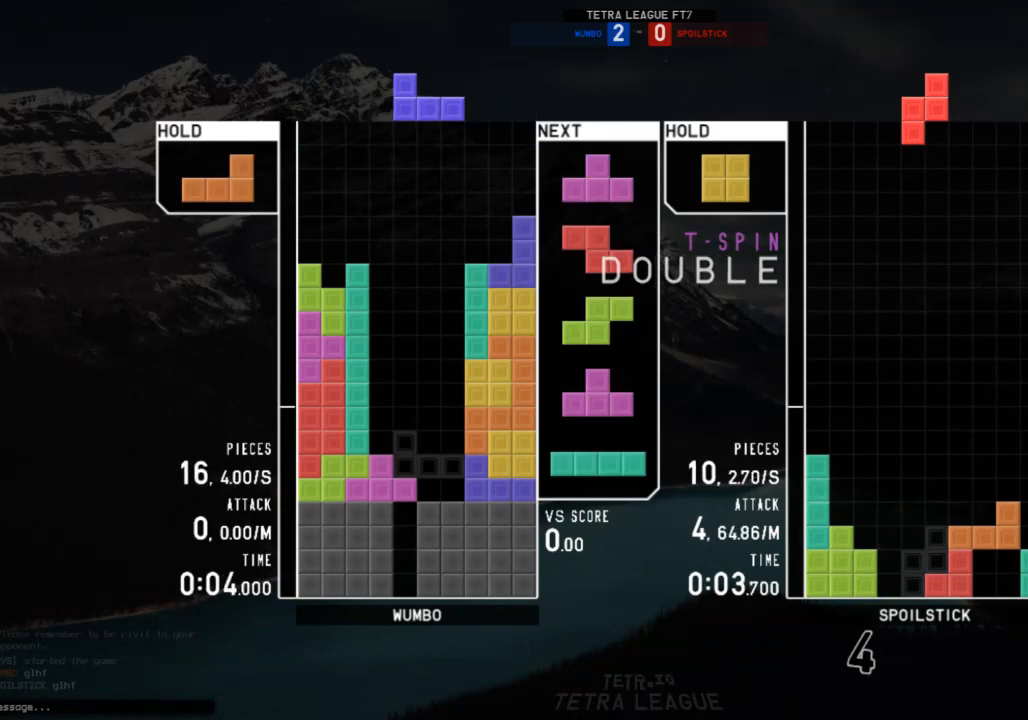
{"keys": ["c", "left", "x"], "events": [[67, "right", "up"], [100, "down", "down"], [100, "x", "up"], [133, "down", "up"], [133, "left", "down"], [200, "shift", "down"], [300, "down", "down"], [300, "left", "up"], [300, "shift", "up"], [367, "c", "down"], [367, "down", "up"], [367, "left", "down"], [467, "x", "down"]]}
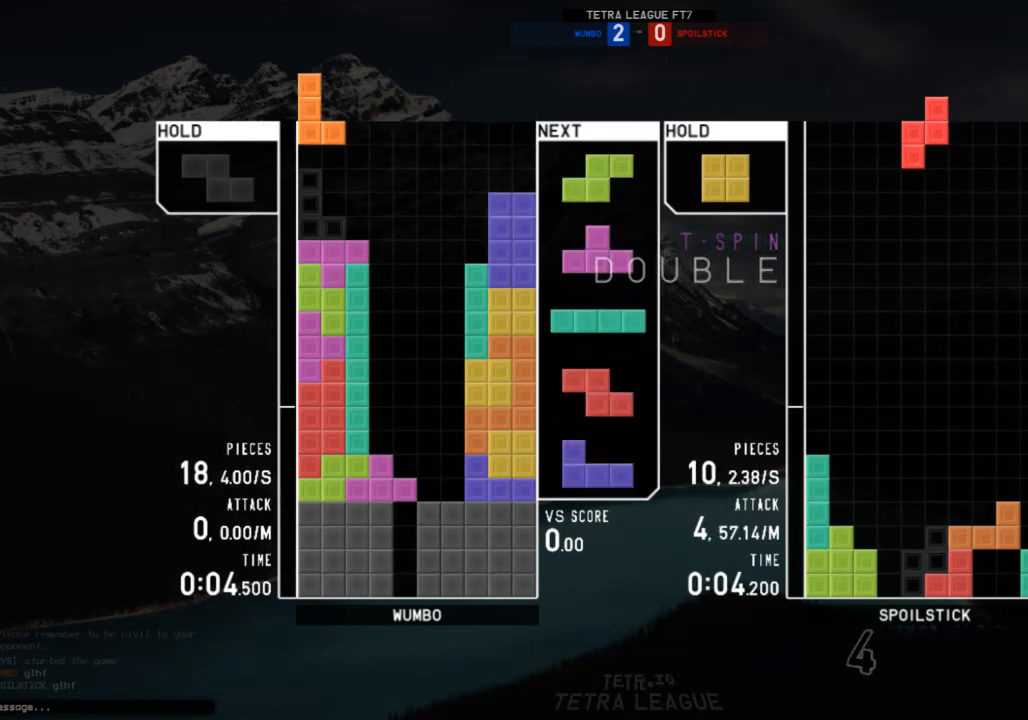
{"keys": ["c"], "events": [[33, "c", "up"], [33, "down", "down"], [33, "x", "up"], [133, "down", "up"], [200, "left", "up"], [267, "x", "down"], [367, "x", "up"], [400, "down", "down"], [433, "c", "down"], [433, "down", "up"]]}
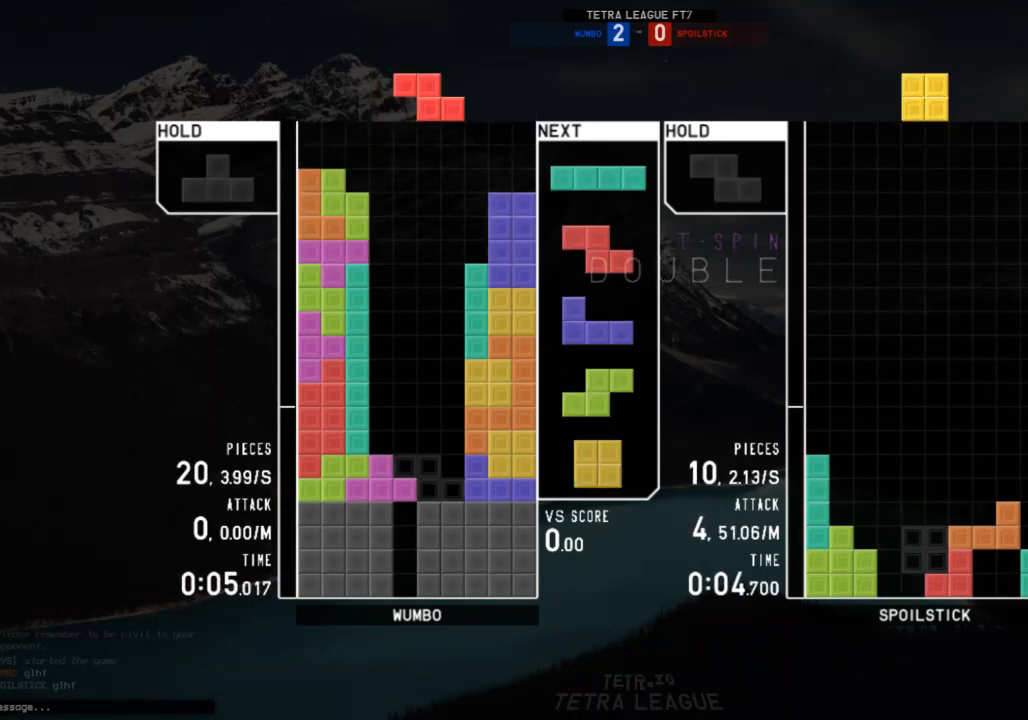
{"keys": ["right"], "events": [[33, "right", "down"], [100, "c", "up"], [100, "right", "up"], [133, "down", "down"], [167, "right", "down"], [233, "down", "up"], [333, "right", "up"], [367, "down", "down"], [367, "z", "down"], [400, "right", "down"], [400, "z", "up"], [467, "down", "up"]]}
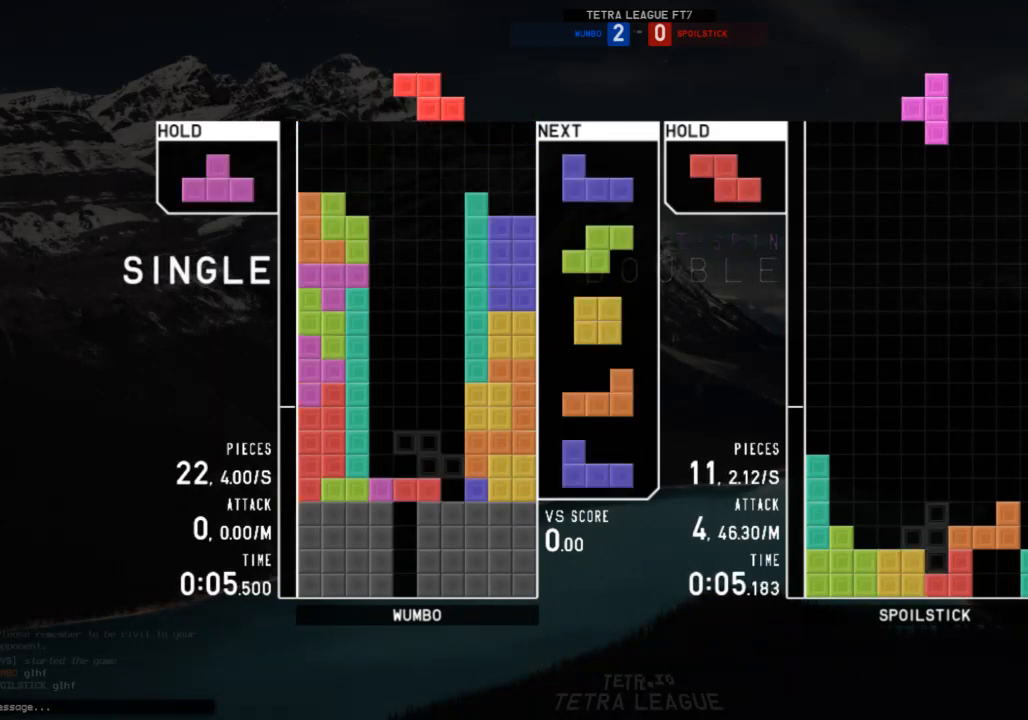
{"keys": [], "events": [[67, "down", "down"], [133, "down", "up"], [200, "shift", "down"], [300, "right", "up"], [300, "shift", "up"]]}
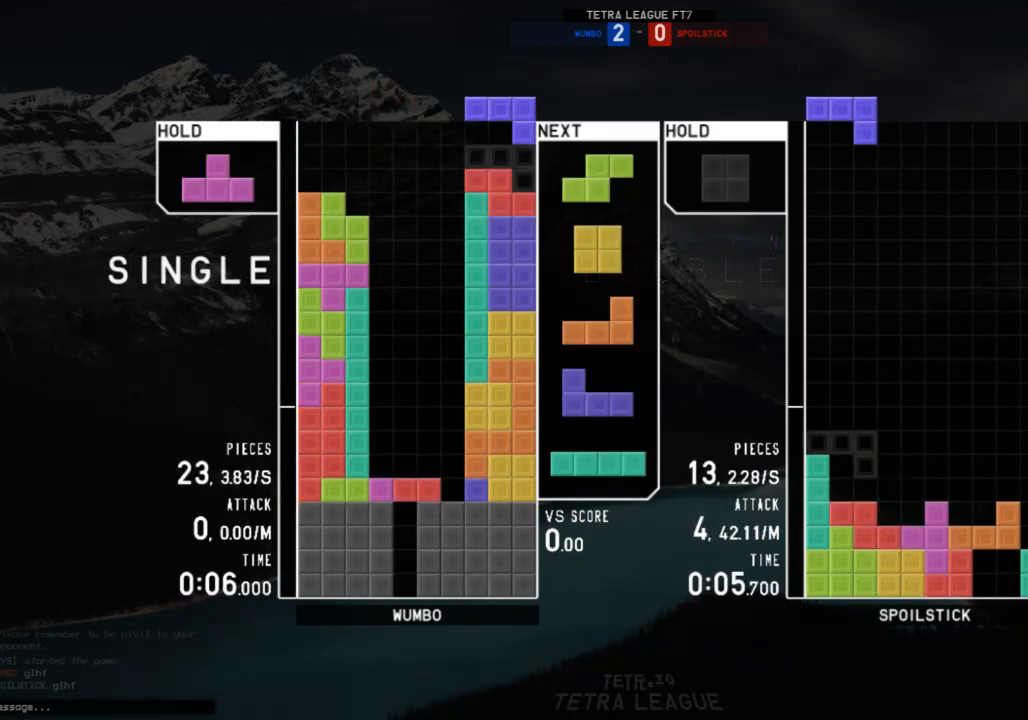
{"keys": ["right"], "events": [[33, "down", "down"], [133, "down", "up"], [133, "left", "down"], [300, "left", "up"], [367, "x", "down"], [400, "down", "down"], [433, "right", "down"], [433, "x", "up"], [500, "down", "up"]]}
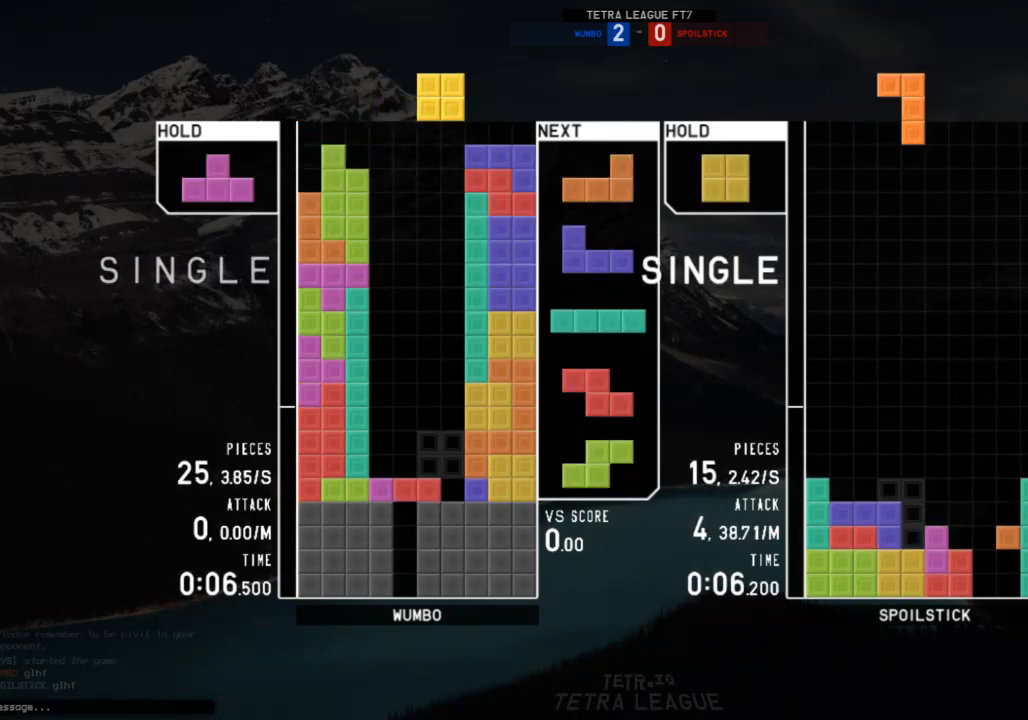
{"keys": ["c"], "events": [[100, "right", "up"], [133, "left", "down"], [167, "left", "up"], [367, "down", "down"], [467, "down", "up"], [500, "c", "down"]]}
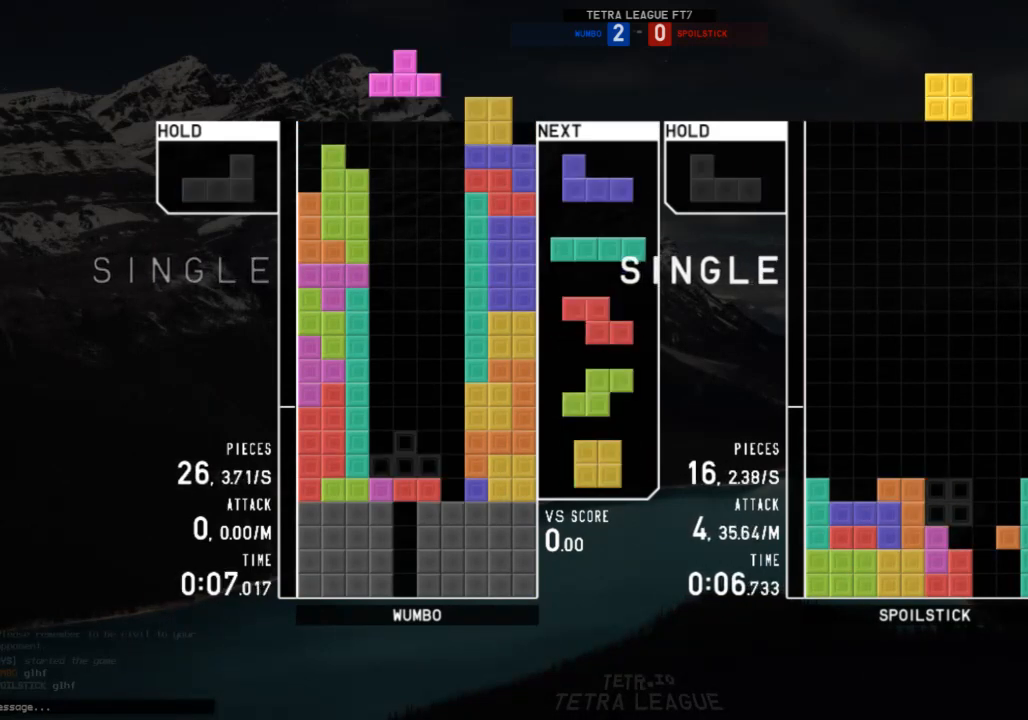
{"keys": ["down", "left"], "events": [[67, "right", "down"], [67, "z", "down"], [100, "c", "up"], [100, "right", "up"], [133, "z", "up"], [200, "down", "down"], [200, "right", "down"], [233, "left", "down"], [233, "right", "up"], [300, "down", "up"], [400, "x", "down"], [433, "left", "up"], [467, "down", "down"], [467, "left", "down"], [467, "x", "up"]]}
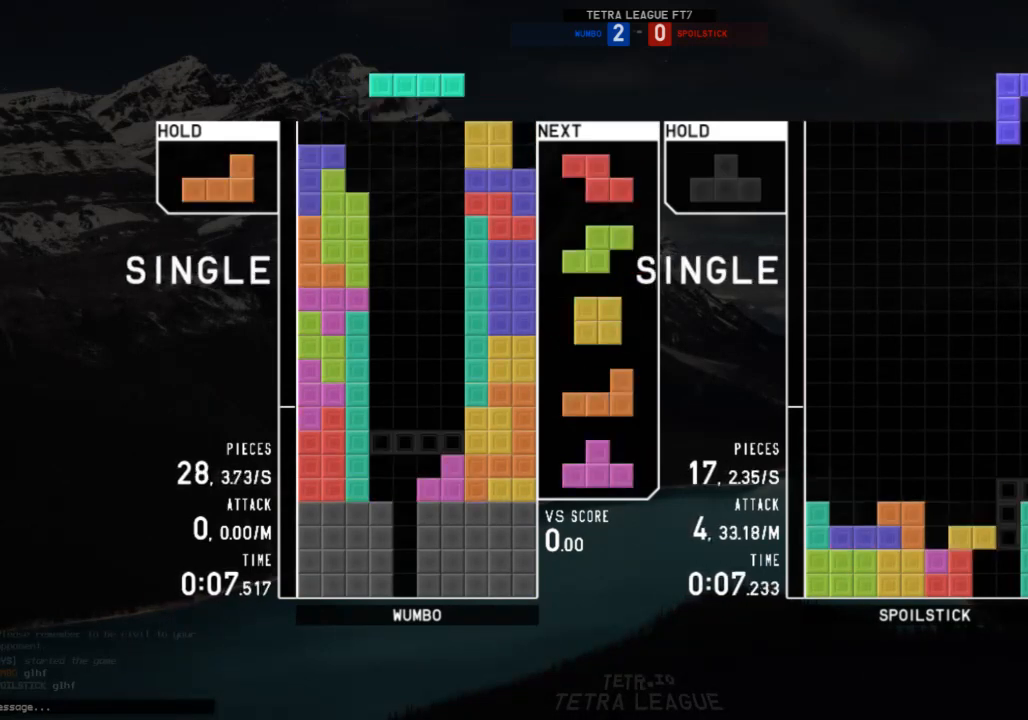
{"keys": ["down", "left"], "events": [[67, "down", "up"], [133, "c", "down"], [167, "z", "down"], [200, "c", "up"], [200, "left", "up"], [200, "right", "down"], [267, "z", "up"], [300, "right", "up"], [433, "down", "down"], [500, "left", "down"]]}
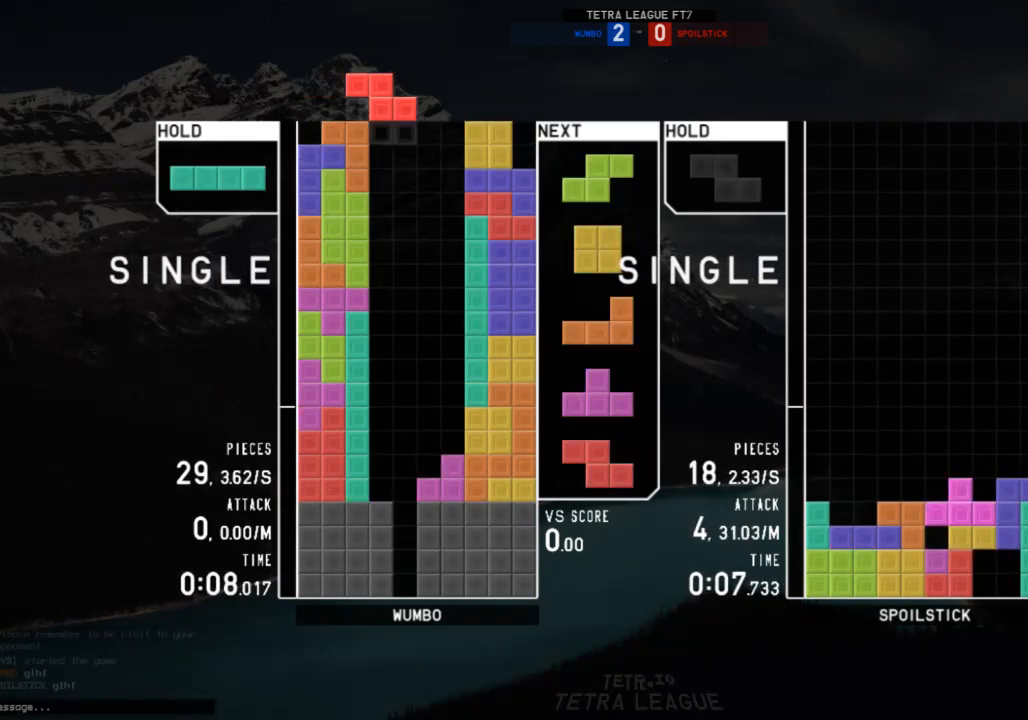
{"keys": [], "events": [[33, "down", "up"], [233, "z", "down"], [367, "z", "up"], [400, "left", "up"]]}
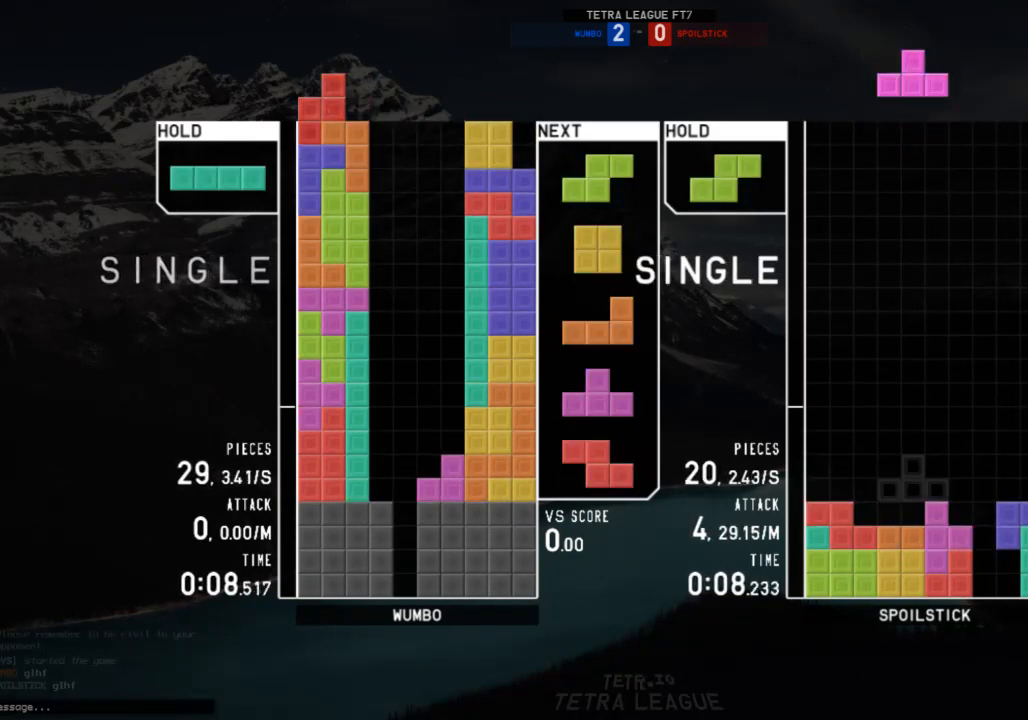
{"keys": ["down"], "events": [[467, "down", "down"]]}